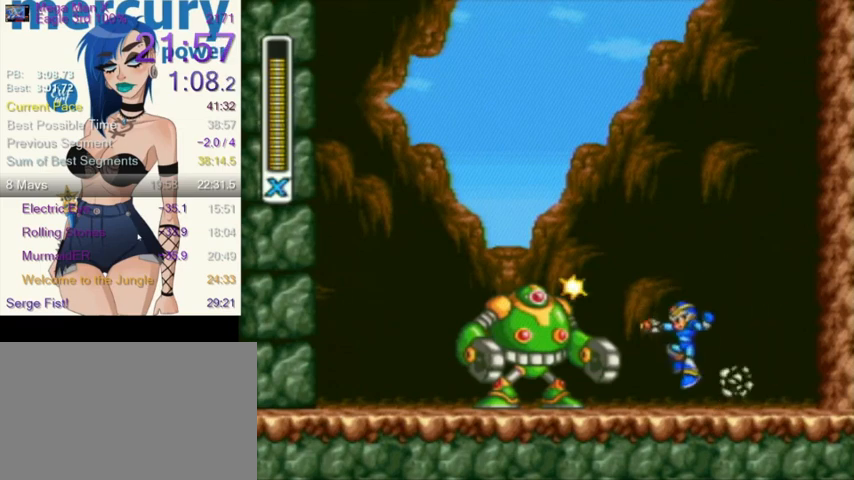
Gameplay with a controller (Nintendo layout); each line is a JSON object with the inputs held at the frame after it. "events" lists button and stick changes between this image and that frame as [ms after this image, input, new state], when the widget could be followed in between. Not read: L3 R3.
{"buttons": ["L1", "DPAD_LEFT"], "events": [[133, "DPAD_RIGHT", "down"], [367, "R1", "down"], [400, "L1", "down"], [467, "DPAD_LEFT", "down"], [467, "DPAD_RIGHT", "up"], [467, "DPAD_UP", "down"], [500, "DPAD_UP", "up"], [500, "R1", "up"]]}
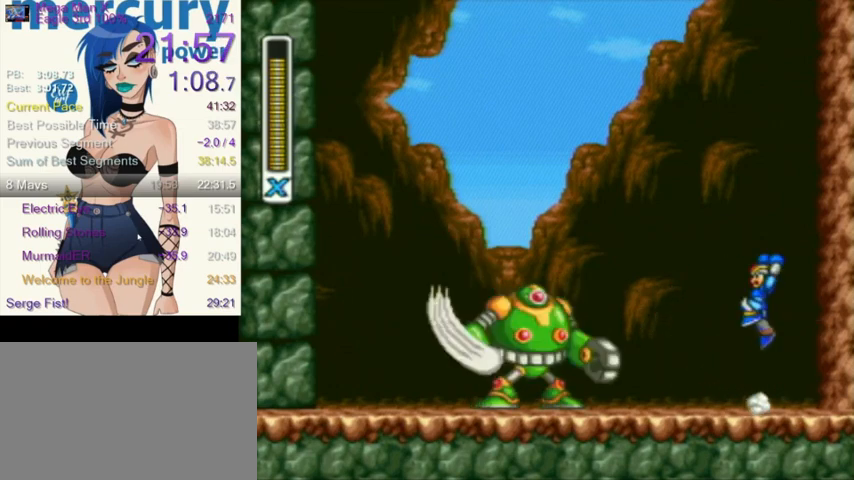
{"buttons": [], "events": [[167, "DPAD_LEFT", "up"], [167, "L1", "up"], [401, "Y", "down"], [467, "Y", "up"]]}
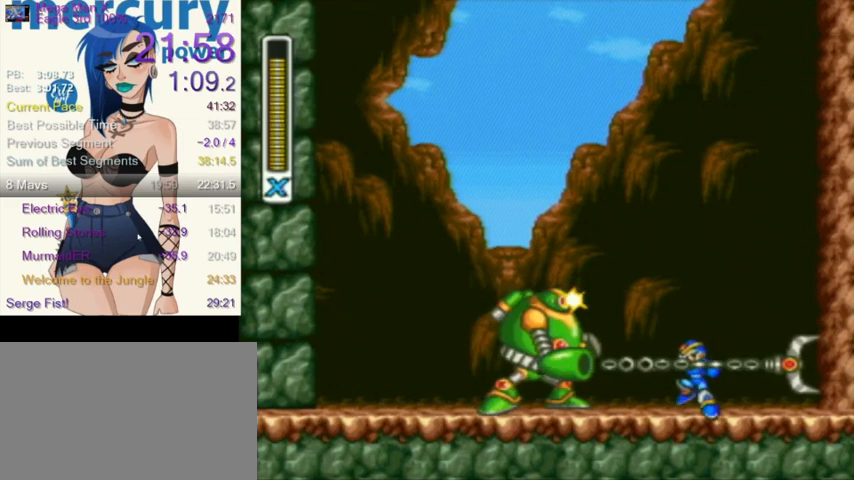
{"buttons": [], "events": [[300, "L1", "down"], [300, "R1", "down"], [300, "Y", "down"], [433, "L1", "up"], [433, "R1", "up"], [433, "Y", "up"]]}
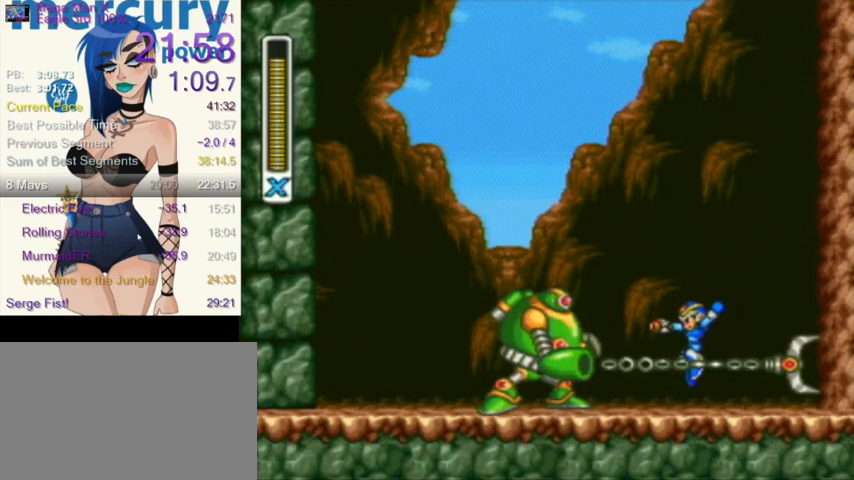
{"buttons": ["L1"], "events": [[267, "R1", "down"], [267, "Y", "down"], [301, "L1", "down"], [367, "DPAD_RIGHT", "down"], [401, "R1", "up"], [434, "Y", "up"], [501, "DPAD_RIGHT", "up"]]}
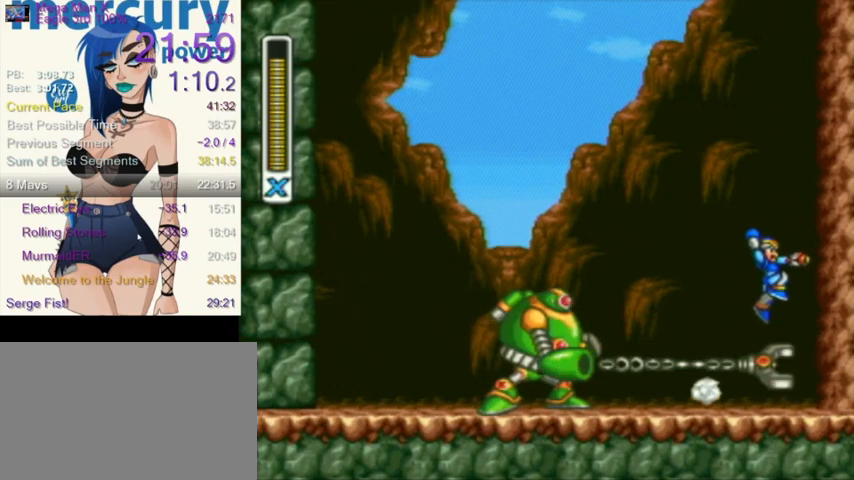
{"buttons": ["DPAD_RIGHT"], "events": [[267, "L1", "up"], [300, "DPAD_LEFT", "down"], [367, "Y", "down"], [433, "DPAD_UP", "down"], [467, "DPAD_LEFT", "up"], [467, "DPAD_RIGHT", "down"], [467, "DPAD_UP", "up"], [467, "Y", "up"]]}
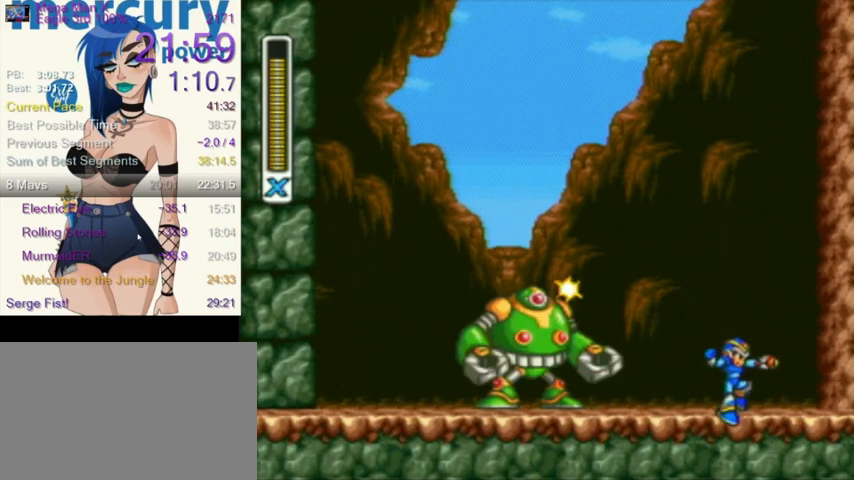
{"buttons": [], "events": [[100, "R1", "down"], [167, "DPAD_UP", "down"], [167, "L1", "down"], [200, "DPAD_LEFT", "down"], [200, "DPAD_RIGHT", "up"], [234, "R1", "up"], [267, "DPAD_UP", "up"], [334, "DPAD_LEFT", "up"], [334, "L1", "up"], [334, "Y", "down"], [467, "Y", "up"]]}
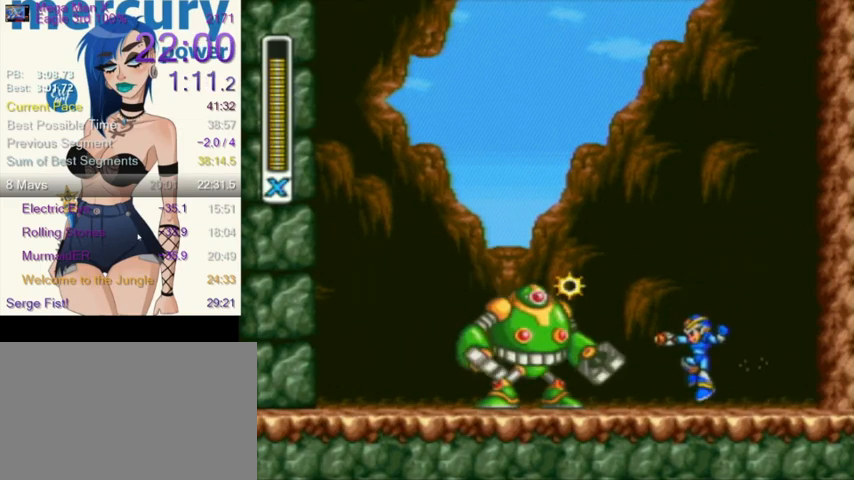
{"buttons": [], "events": [[66, "DPAD_RIGHT", "down"], [100, "R1", "down"], [167, "L1", "down"], [233, "DPAD_UP", "down"], [267, "DPAD_RIGHT", "up"], [267, "DPAD_UP", "up"], [300, "R1", "up"], [333, "L1", "up"], [333, "Y", "down"], [467, "Y", "up"]]}
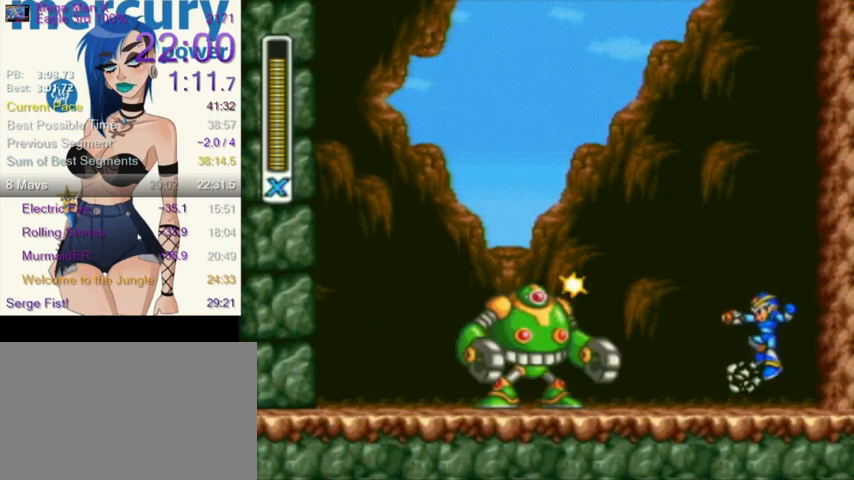
{"buttons": ["L1", "DPAD_UP", "DPAD_LEFT"], "events": [[167, "DPAD_RIGHT", "down"], [234, "DPAD_UP", "down"], [234, "L1", "down"], [267, "DPAD_LEFT", "down"], [267, "DPAD_RIGHT", "up"], [301, "DPAD_UP", "up"], [401, "B", "down"], [467, "B", "up"], [467, "DPAD_UP", "down"]]}
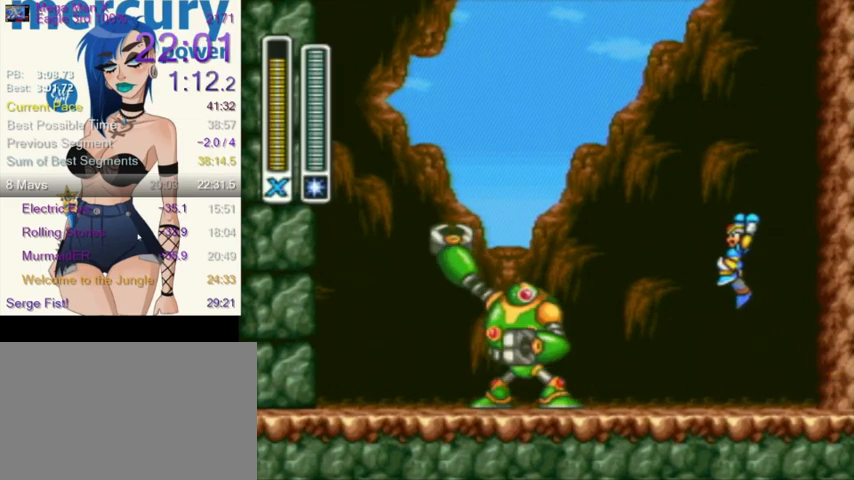
{"buttons": [], "events": [[33, "B", "down"], [133, "B", "up"], [333, "DPAD_LEFT", "up"], [333, "DPAD_UP", "up"], [333, "L1", "up"]]}
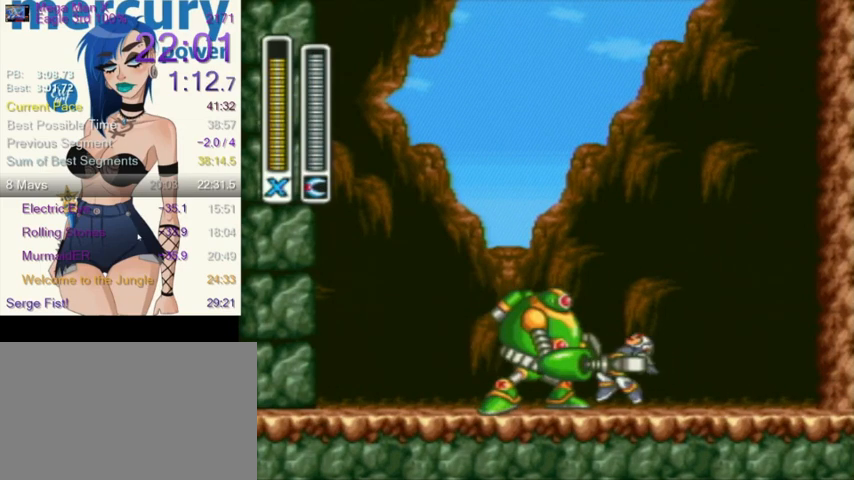
{"buttons": [], "events": []}
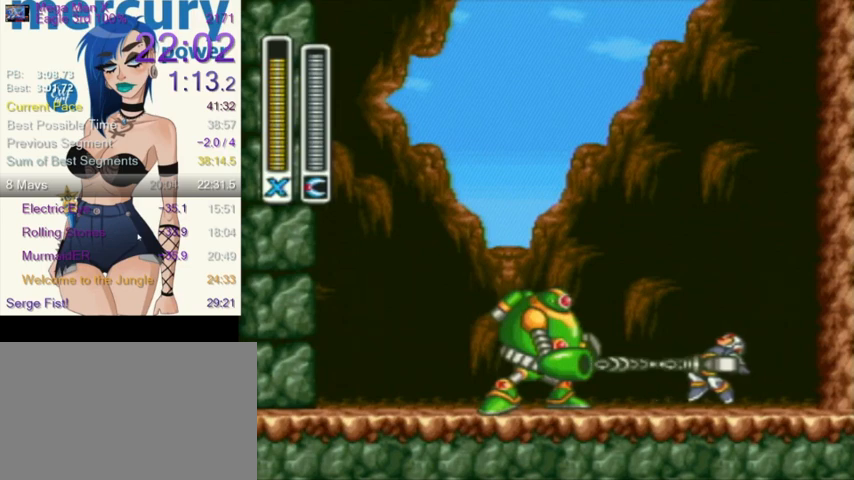
{"buttons": ["DPAD_LEFT"], "events": [[267, "DPAD_LEFT", "down"]]}
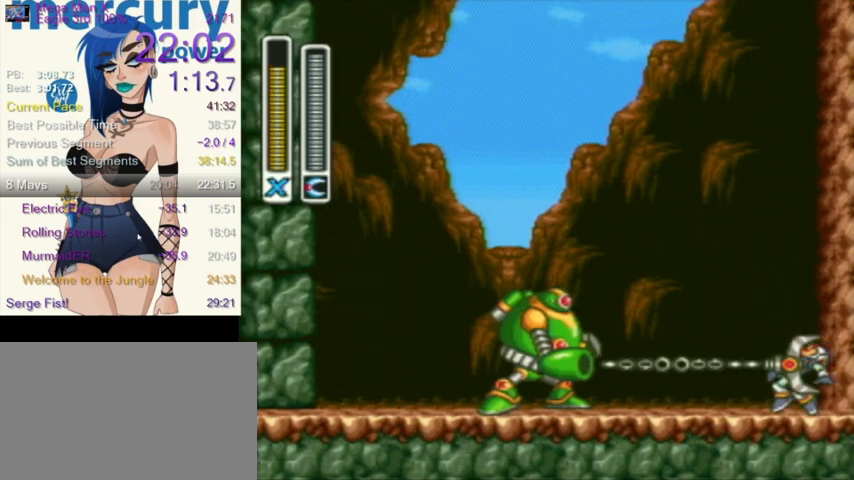
{"buttons": ["DPAD_LEFT"], "events": [[167, "R1", "down"], [267, "DPAD_UP", "down"], [267, "L1", "down"], [301, "DPAD_UP", "up"], [367, "R1", "up"], [501, "L1", "up"]]}
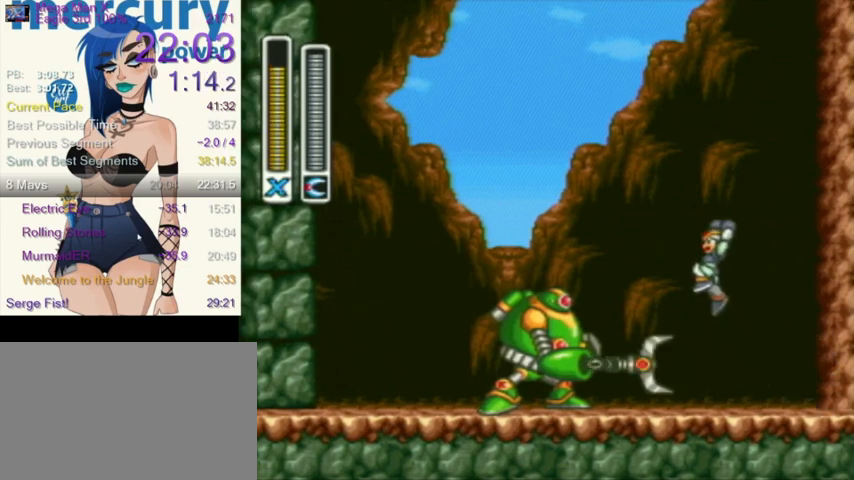
{"buttons": ["L1", "R1", "DPAD_UP", "DPAD_RIGHT"], "events": [[33, "Y", "down"], [167, "Y", "up"], [233, "DPAD_LEFT", "up"], [267, "DPAD_RIGHT", "down"], [433, "R1", "down"], [467, "L1", "down"], [500, "DPAD_UP", "down"]]}
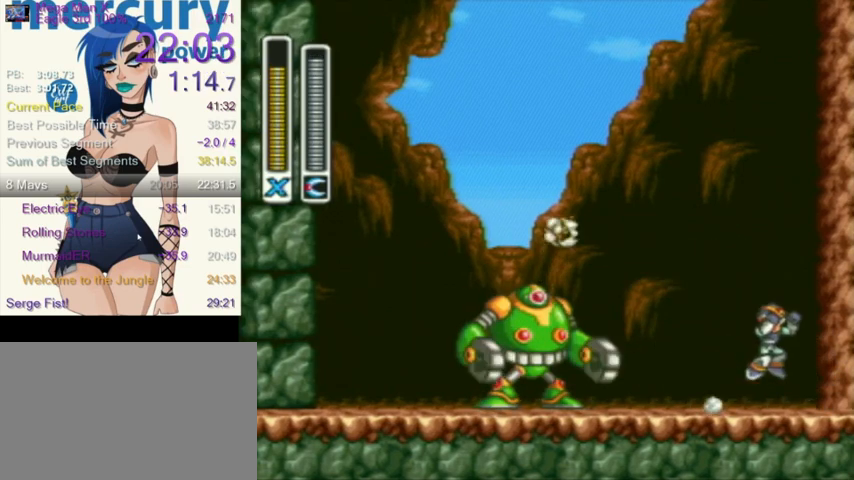
{"buttons": ["DPAD_RIGHT"], "events": [[34, "DPAD_LEFT", "down"], [34, "DPAD_RIGHT", "up"], [67, "R1", "up"], [100, "DPAD_UP", "up"], [134, "L1", "up"], [167, "Y", "down"], [200, "DPAD_LEFT", "up"], [267, "Y", "up"], [401, "DPAD_RIGHT", "down"]]}
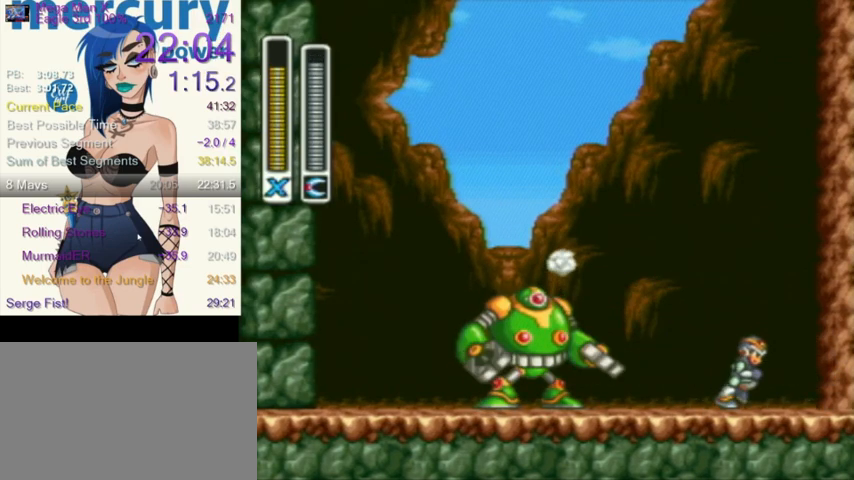
{"buttons": ["DPAD_RIGHT"], "events": [[33, "L1", "down"], [66, "DPAD_UP", "down"], [100, "DPAD_LEFT", "down"], [100, "DPAD_RIGHT", "up"], [133, "DPAD_UP", "up"], [233, "DPAD_UP", "down"], [233, "Y", "down"], [267, "DPAD_UP", "up"], [300, "L1", "up"], [367, "DPAD_UP", "down"], [367, "Y", "up"], [400, "DPAD_UP", "up"], [467, "DPAD_LEFT", "up"], [467, "DPAD_UP", "down"], [500, "DPAD_RIGHT", "down"], [500, "DPAD_UP", "up"]]}
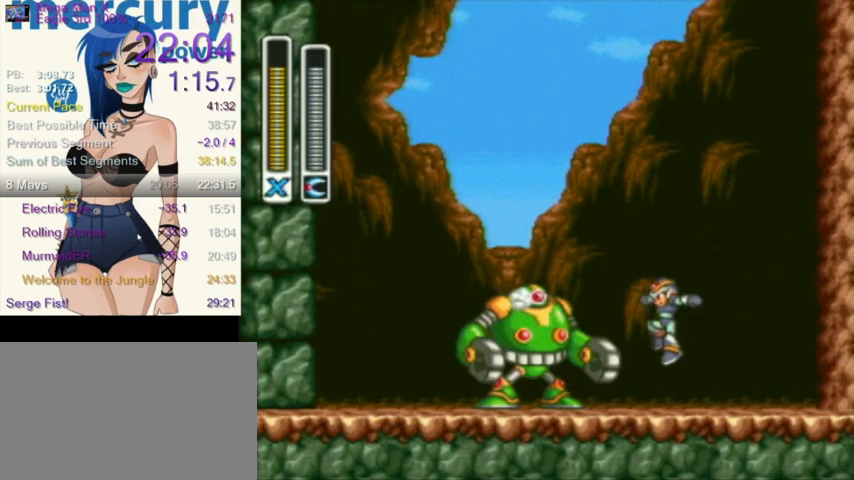
{"buttons": ["L1", "DPAD_UP", "DPAD_LEFT"], "events": [[167, "L1", "down"], [234, "DPAD_UP", "down"], [267, "DPAD_LEFT", "down"], [267, "DPAD_RIGHT", "up"]]}
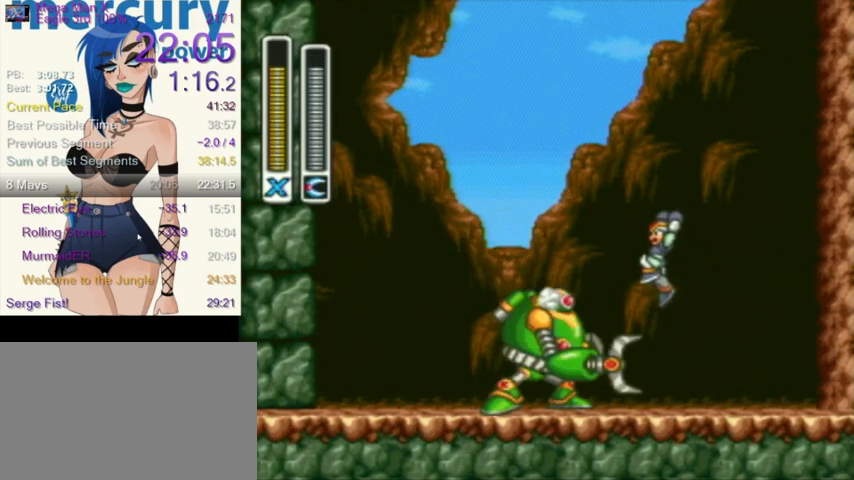
{"buttons": [], "events": [[200, "DPAD_UP", "up"], [233, "DPAD_LEFT", "up"], [233, "L1", "up"], [267, "Y", "down"], [367, "Y", "up"]]}
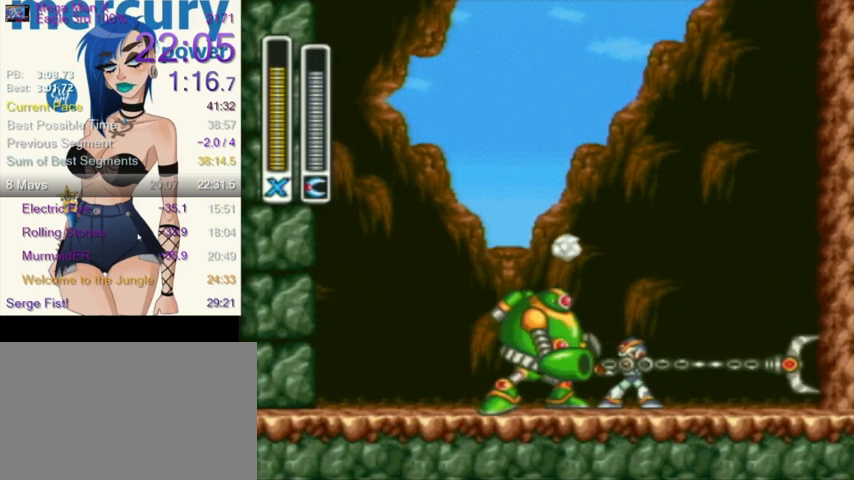
{"buttons": [], "events": [[267, "Y", "down"], [367, "Y", "up"]]}
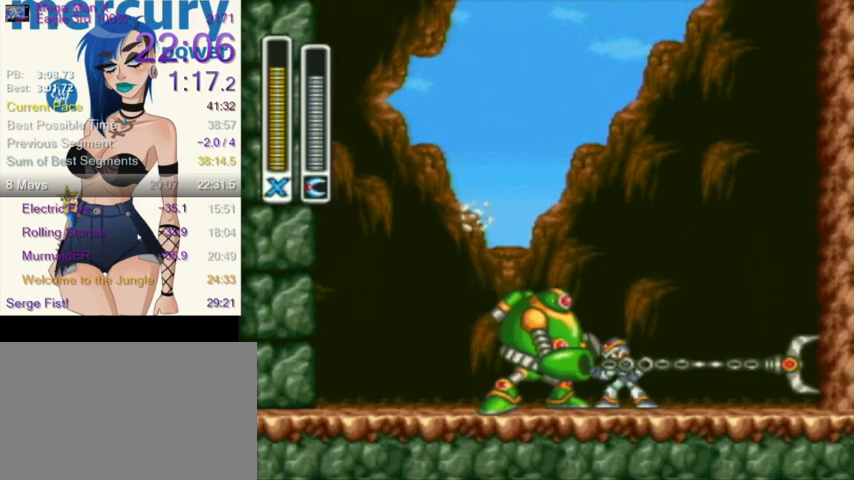
{"buttons": ["L1"], "events": [[333, "L1", "down"], [333, "Y", "down"], [467, "Y", "up"]]}
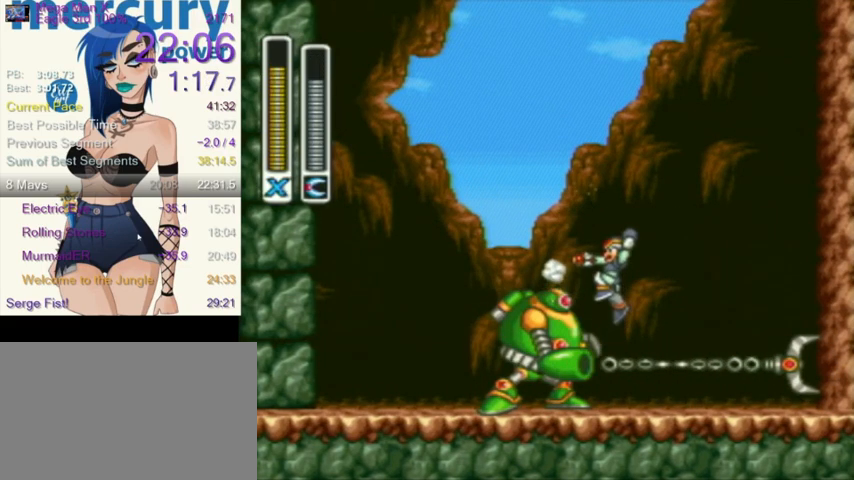
{"buttons": ["DPAD_LEFT"], "events": [[200, "DPAD_LEFT", "down"], [334, "L1", "up"]]}
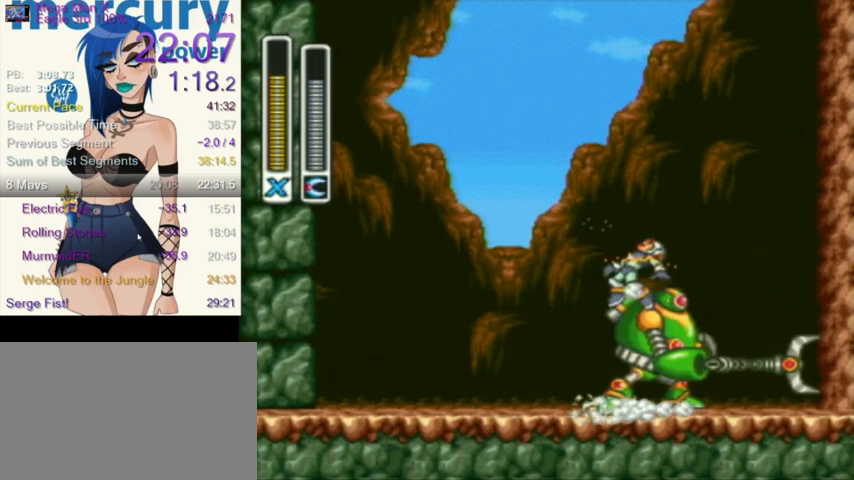
{"buttons": ["L1", "R1", "DPAD_UP"], "events": [[367, "R1", "down"], [400, "DPAD_UP", "down"], [400, "L1", "down"], [500, "DPAD_LEFT", "up"]]}
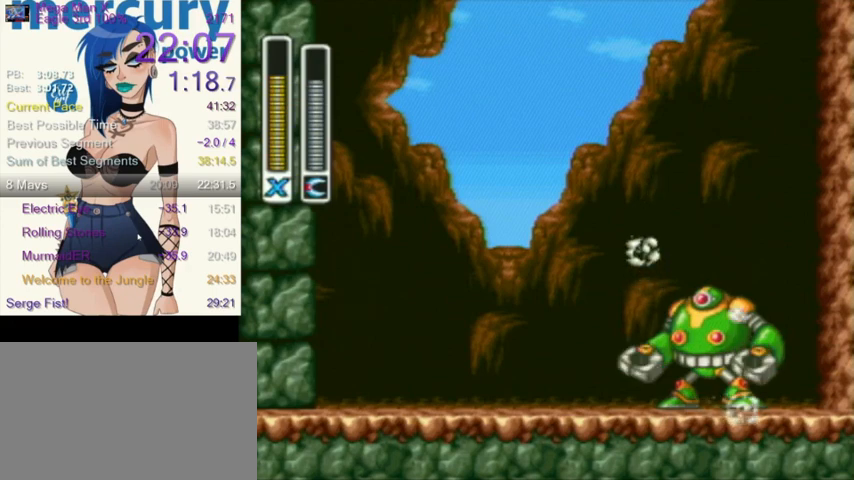
{"buttons": ["L1", "R1", "DPAD_UP", "DPAD_LEFT"], "events": [[34, "DPAD_RIGHT", "down"], [34, "DPAD_UP", "up"], [34, "R1", "up"], [34, "Y", "down"], [67, "DPAD_UP", "down"], [67, "L1", "up"], [100, "DPAD_LEFT", "down"], [100, "DPAD_RIGHT", "up"], [134, "DPAD_UP", "up"], [134, "Y", "up"], [434, "DPAD_UP", "down"], [434, "R1", "down"], [467, "L1", "down"]]}
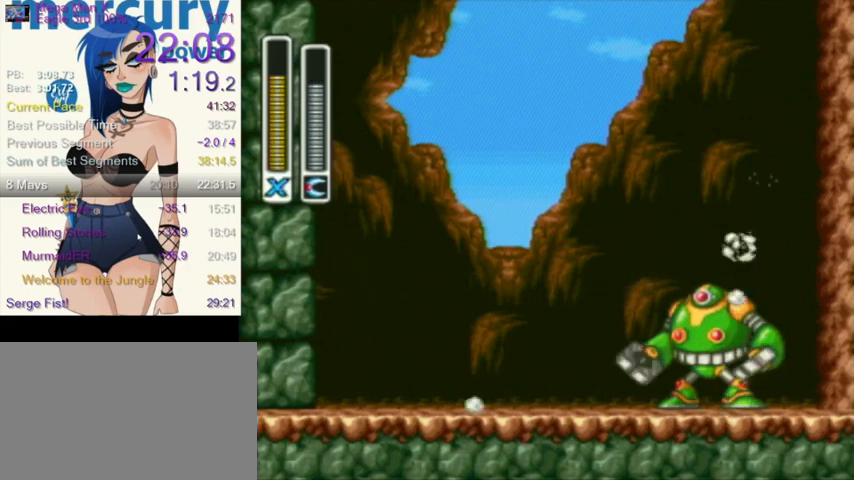
{"buttons": [], "events": [[33, "DPAD_LEFT", "up"], [66, "DPAD_RIGHT", "down"], [66, "DPAD_UP", "up"], [100, "R1", "up"], [300, "L1", "up"], [300, "Y", "down"], [367, "DPAD_RIGHT", "up"], [367, "Y", "up"]]}
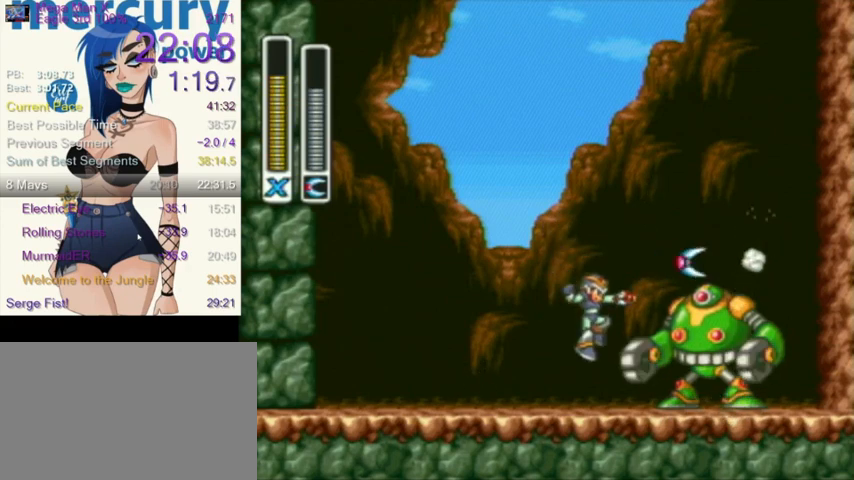
{"buttons": ["DPAD_LEFT"], "events": [[34, "DPAD_LEFT", "down"]]}
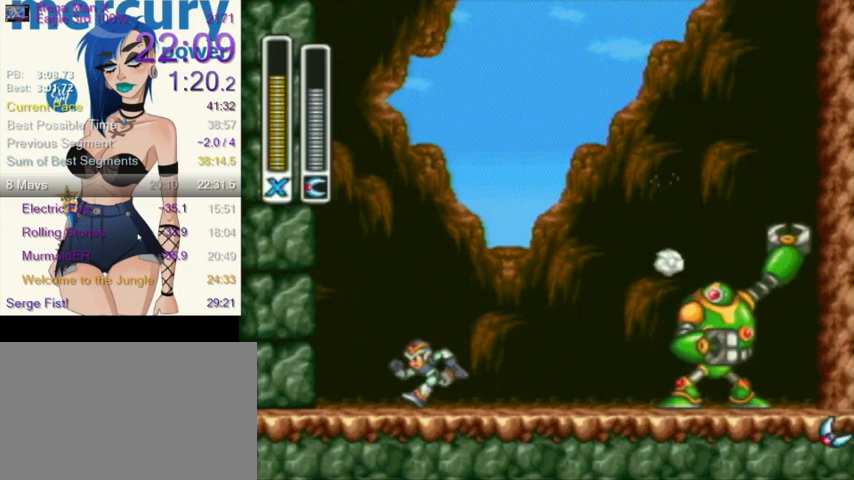
{"buttons": ["L1", "R1", "DPAD_RIGHT"], "events": [[100, "DPAD_LEFT", "up"], [100, "DPAD_UP", "down"], [200, "DPAD_LEFT", "down"], [200, "L1", "down"], [267, "R1", "down"], [367, "DPAD_LEFT", "up"], [400, "DPAD_UP", "up"], [467, "DPAD_RIGHT", "down"]]}
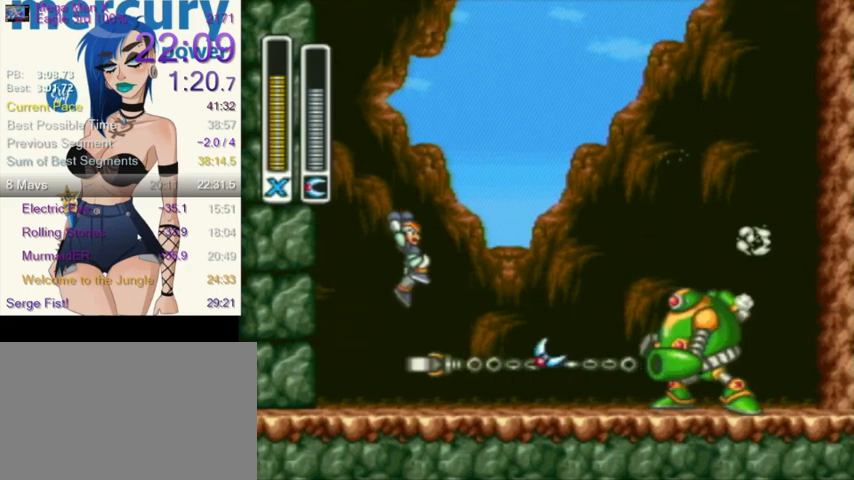
{"buttons": ["DPAD_RIGHT"], "events": [[34, "R1", "up"], [334, "L1", "up"], [367, "Y", "down"], [467, "Y", "up"]]}